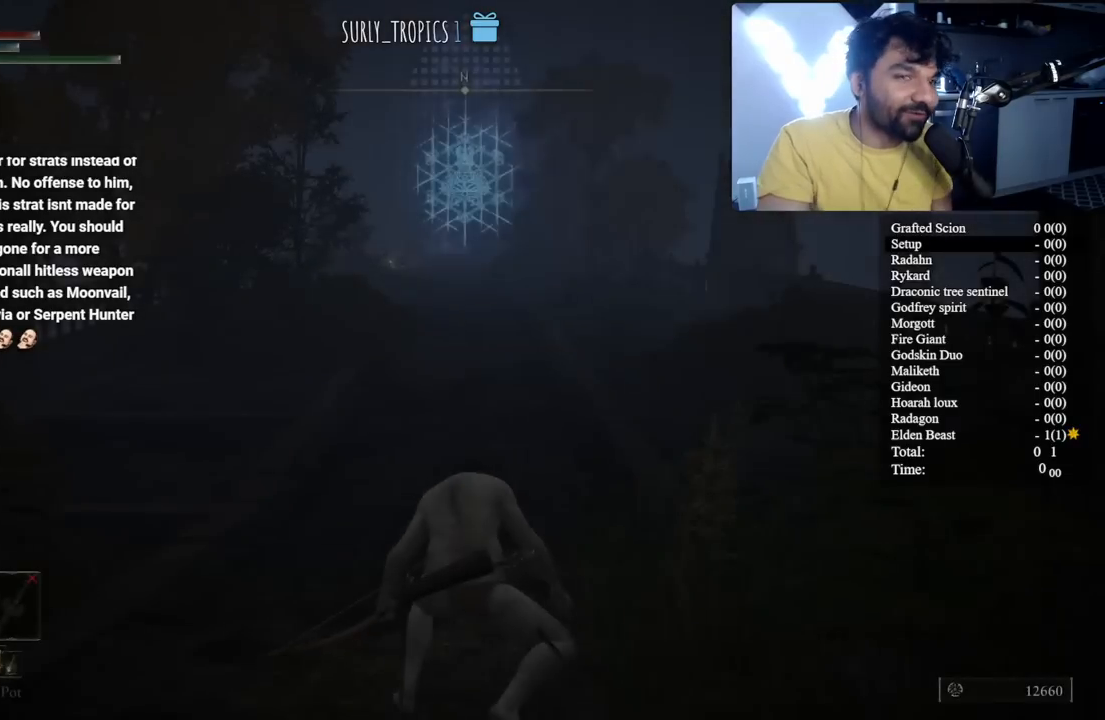
Gameplay with a controller (Xbox layout); each line is a JSON object with the inputs held at the frame after it (dt_ms = milliseconds from this image to that frame). "button_events" lists button changes between this image and that frame as [ms after this image, input, new state], when the widget could be followed in between (sticks are given only as held states).
{"dt_ms": 500, "buttons": [], "left_stick": "up", "right_stick": "center", "button_events": []}
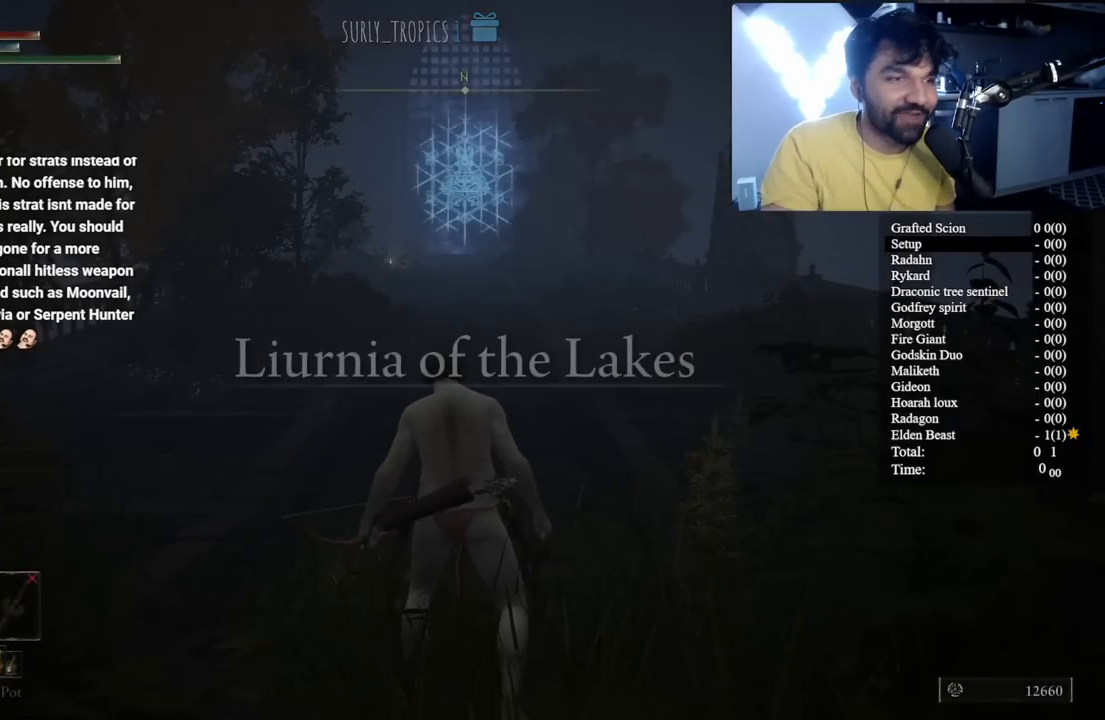
{"dt_ms": 500, "buttons": ["B", "Y"], "left_stick": "up", "right_stick": "center", "button_events": [[133, "B", "down"], [450, "Y", "down"]]}
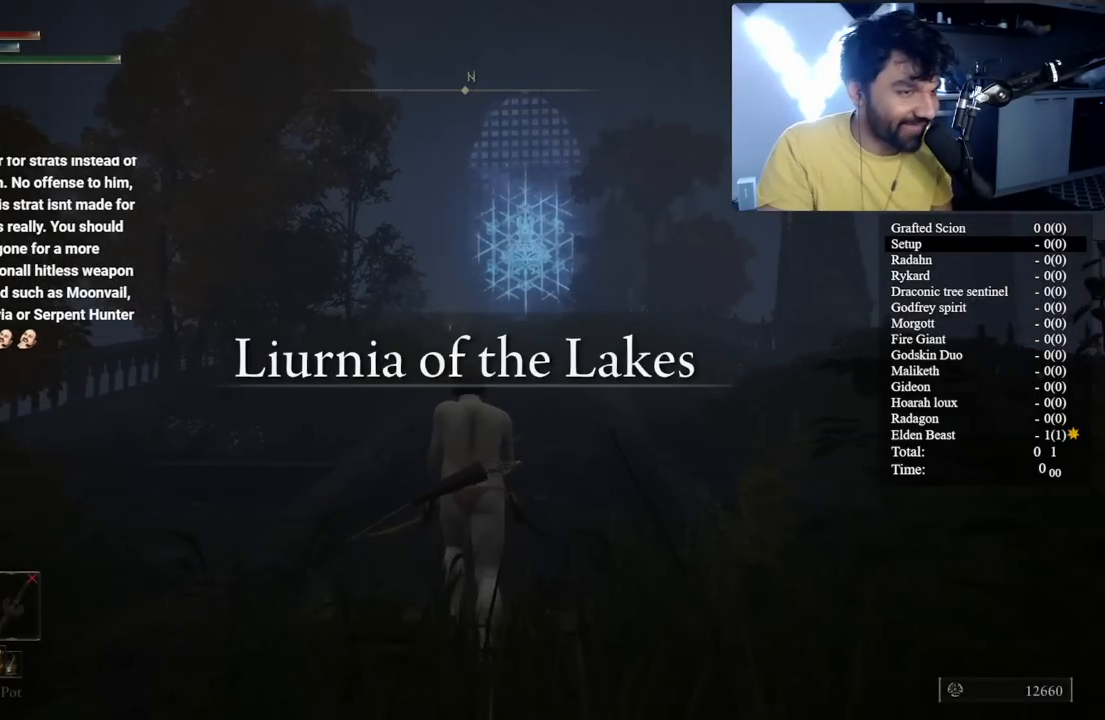
{"dt_ms": 500, "buttons": ["B"], "left_stick": "up", "right_stick": "center", "button_events": [[67, "DPAD_LEFT", "down"], [200, "DPAD_LEFT", "up"], [233, "Y", "up"]]}
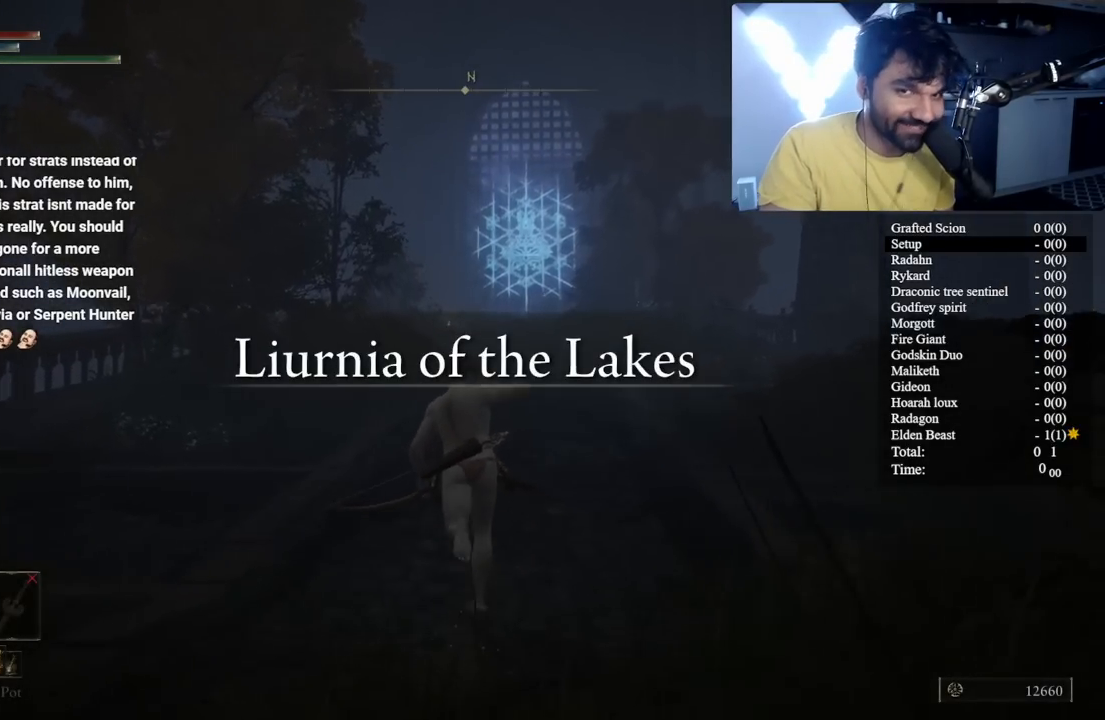
{"dt_ms": 500, "buttons": ["B"], "left_stick": "up", "right_stick": "center", "button_events": [[33, "B", "up"], [467, "B", "down"]]}
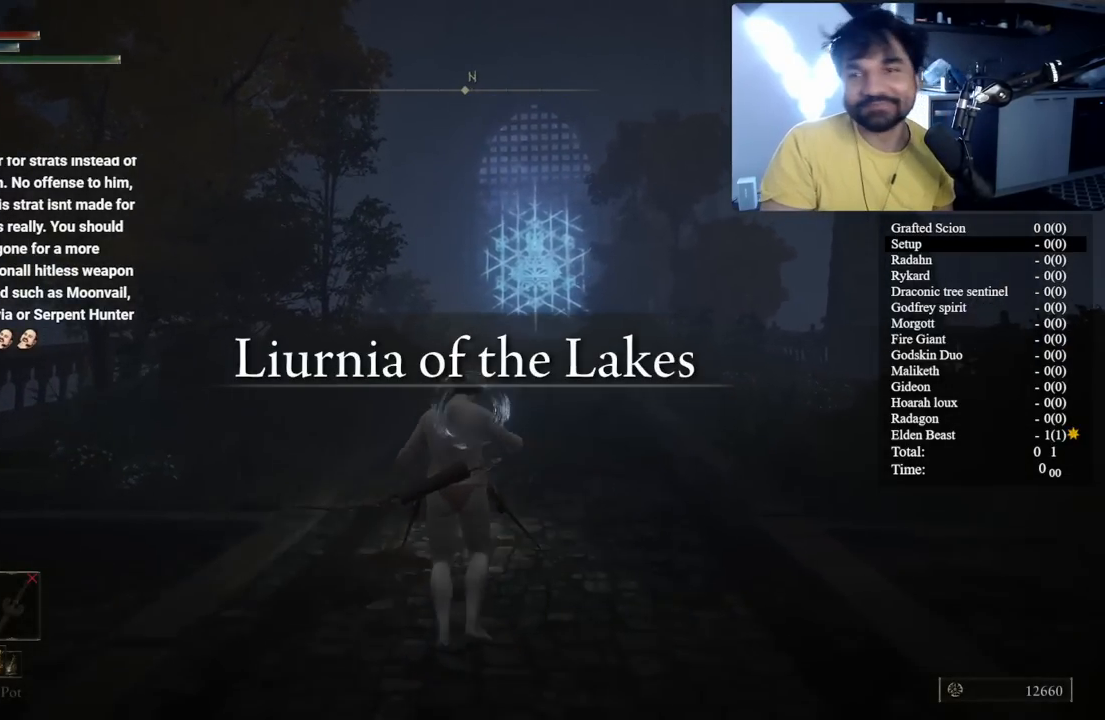
{"dt_ms": 500, "buttons": [], "left_stick": "up", "right_stick": "center", "button_events": [[67, "B", "up"], [167, "B", "down"], [283, "B", "up"], [367, "B", "down"], [483, "B", "up"]]}
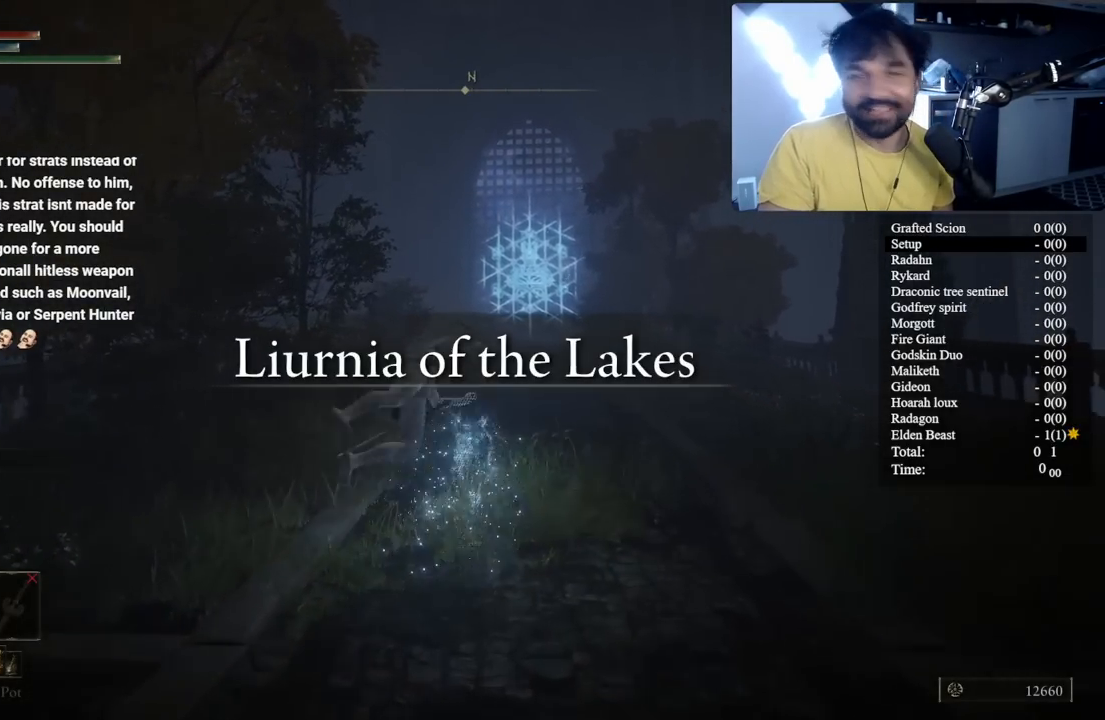
{"dt_ms": 500, "buttons": ["B"], "left_stick": "up", "right_stick": "center", "button_events": [[100, "B", "down"], [200, "B", "up"], [283, "B", "down"], [400, "B", "up"], [500, "B", "down"]]}
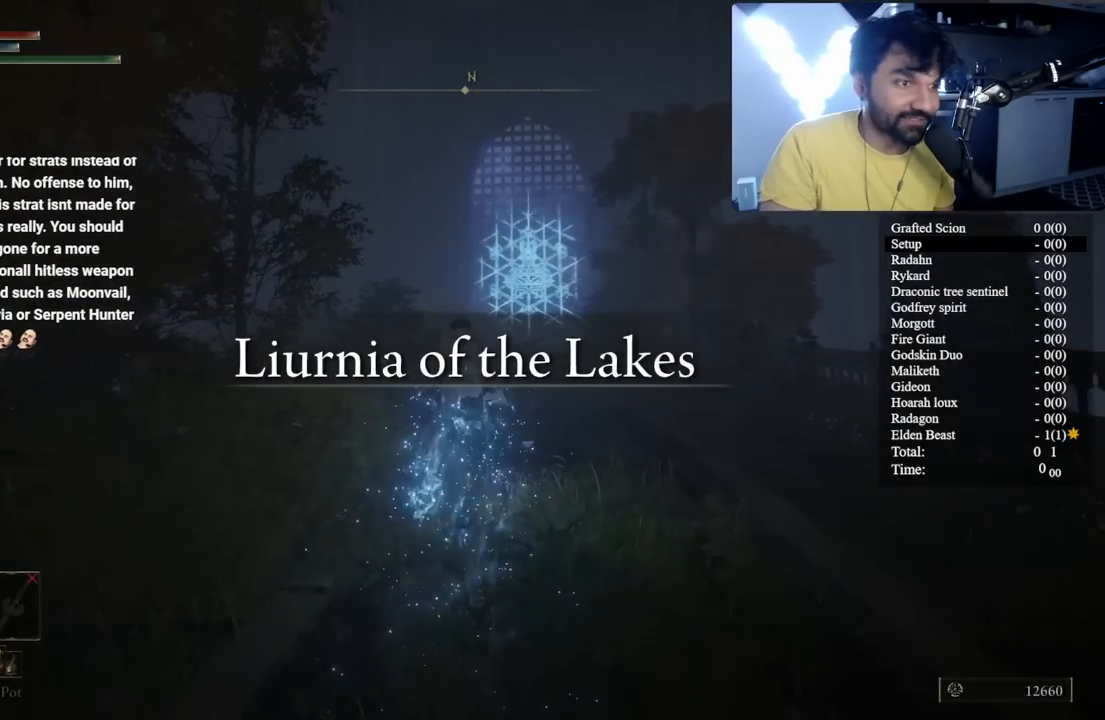
{"dt_ms": 500, "buttons": [], "left_stick": "up", "right_stick": "center", "button_events": [[117, "B", "up"], [200, "B", "down"], [300, "B", "up"], [400, "B", "down"], [500, "B", "up"]]}
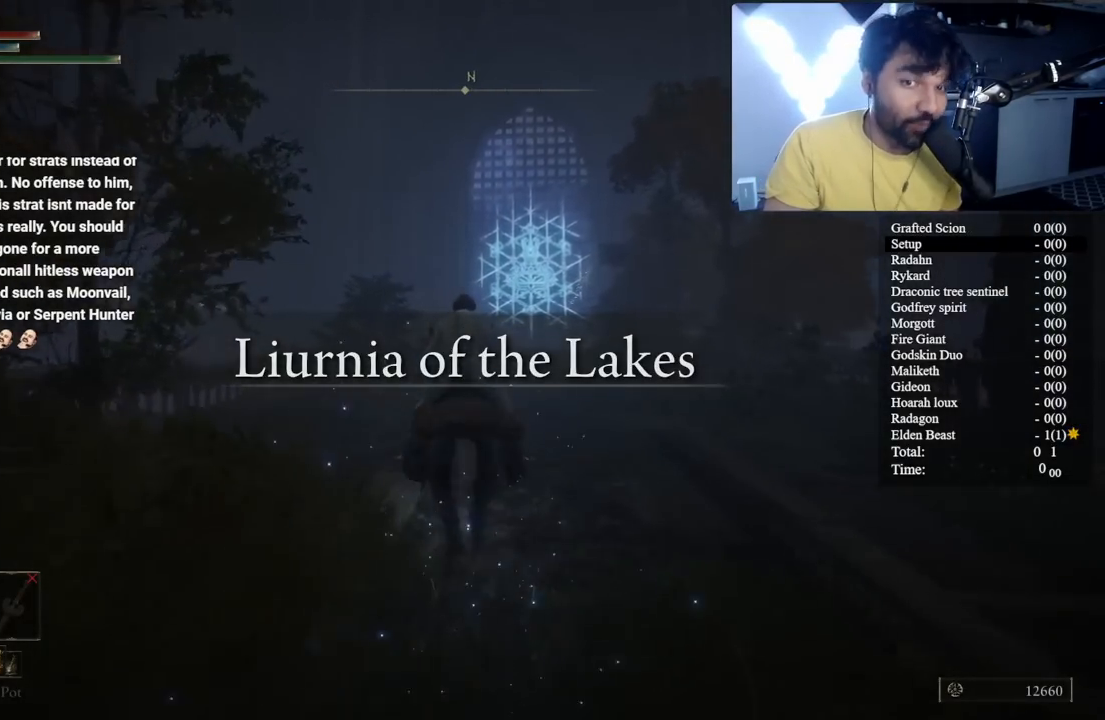
{"dt_ms": 500, "buttons": ["B"], "left_stick": "up", "right_stick": "down", "button_events": [[100, "B", "down"], [183, "B", "up"], [250, "B", "down"]]}
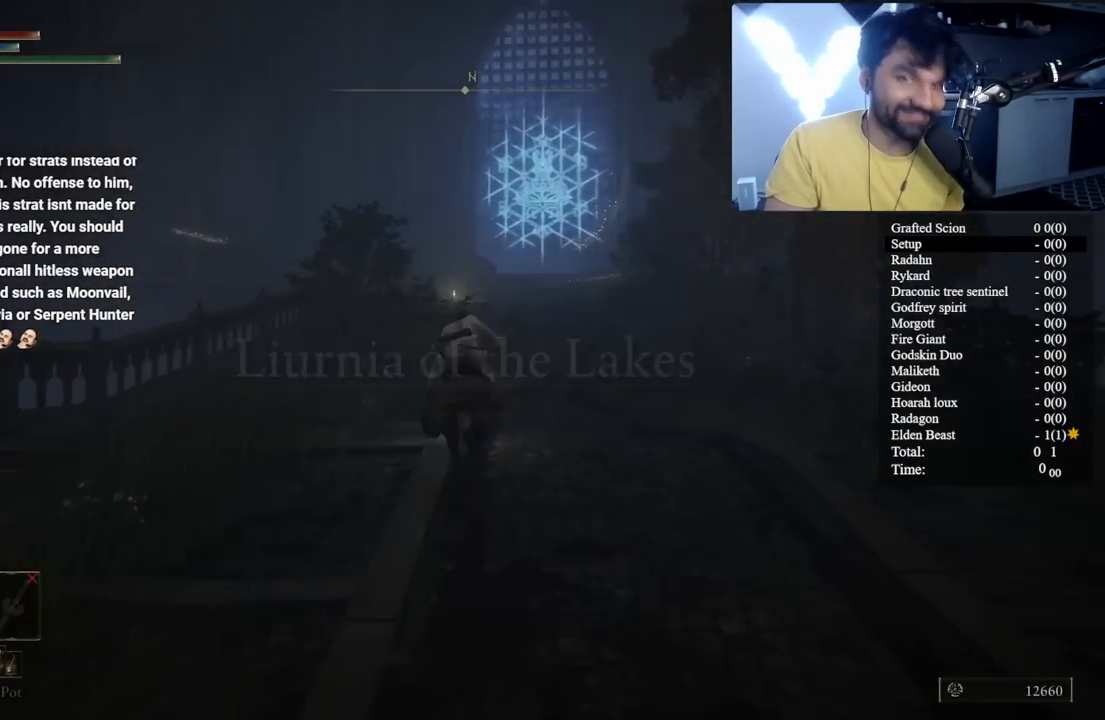
{"dt_ms": 500, "buttons": ["B"], "left_stick": "up", "right_stick": "center", "button_events": []}
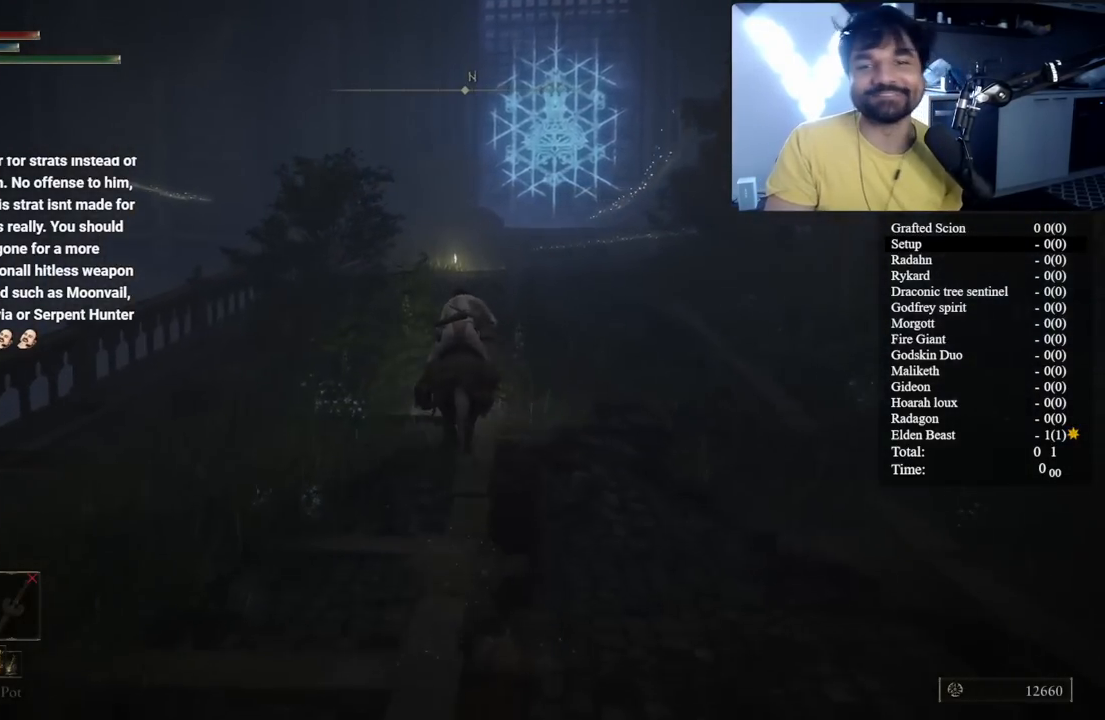
{"dt_ms": 500, "buttons": ["B"], "left_stick": "up", "right_stick": "down", "button_events": []}
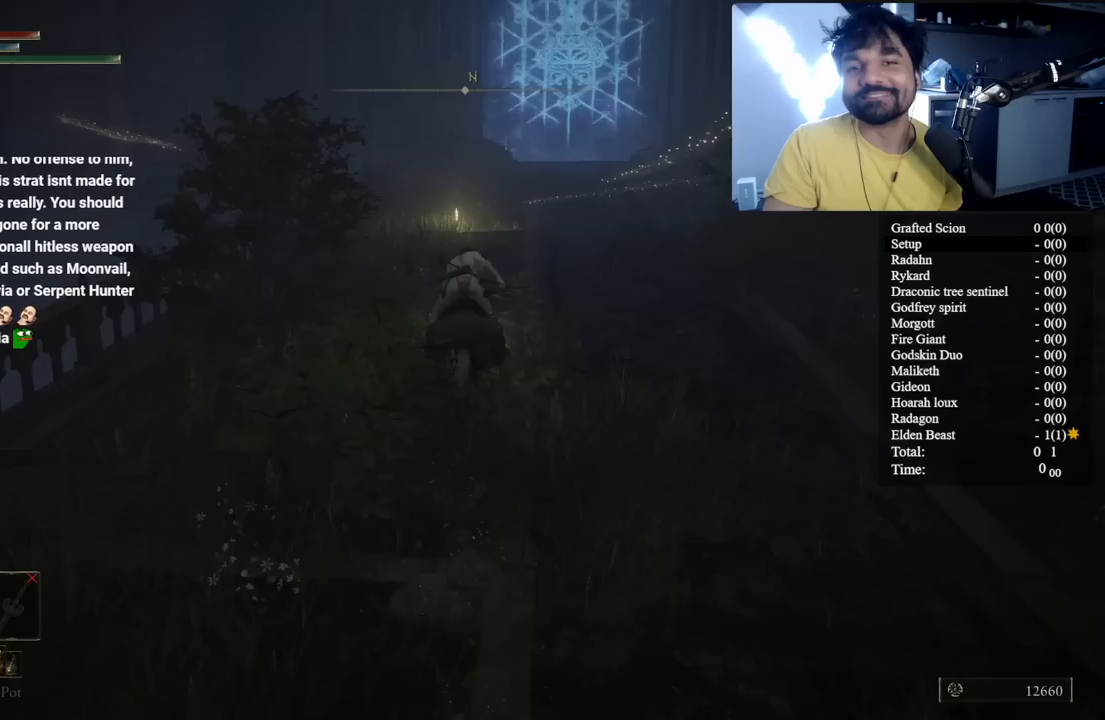
{"dt_ms": 1000, "buttons": [], "left_stick": "center", "right_stick": "center", "button_events": [[500, "L3", "down"], [633, "L3", "up"], [667, "B", "up"], [817, "Y", "down"], [933, "Y", "up"]]}
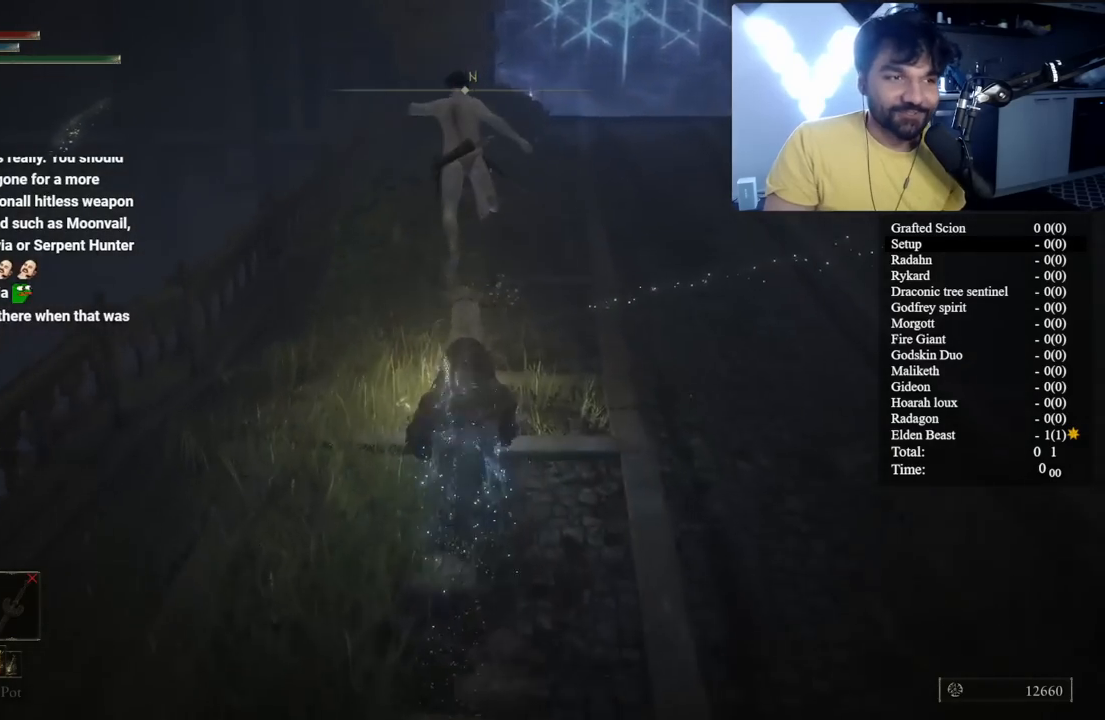
{"dt_ms": 500, "buttons": ["Y"], "left_stick": "down", "right_stick": "center", "button_events": [[50, "Y", "down"], [133, "Y", "up"], [233, "Y", "down"], [333, "Y", "up"], [433, "Y", "down"]]}
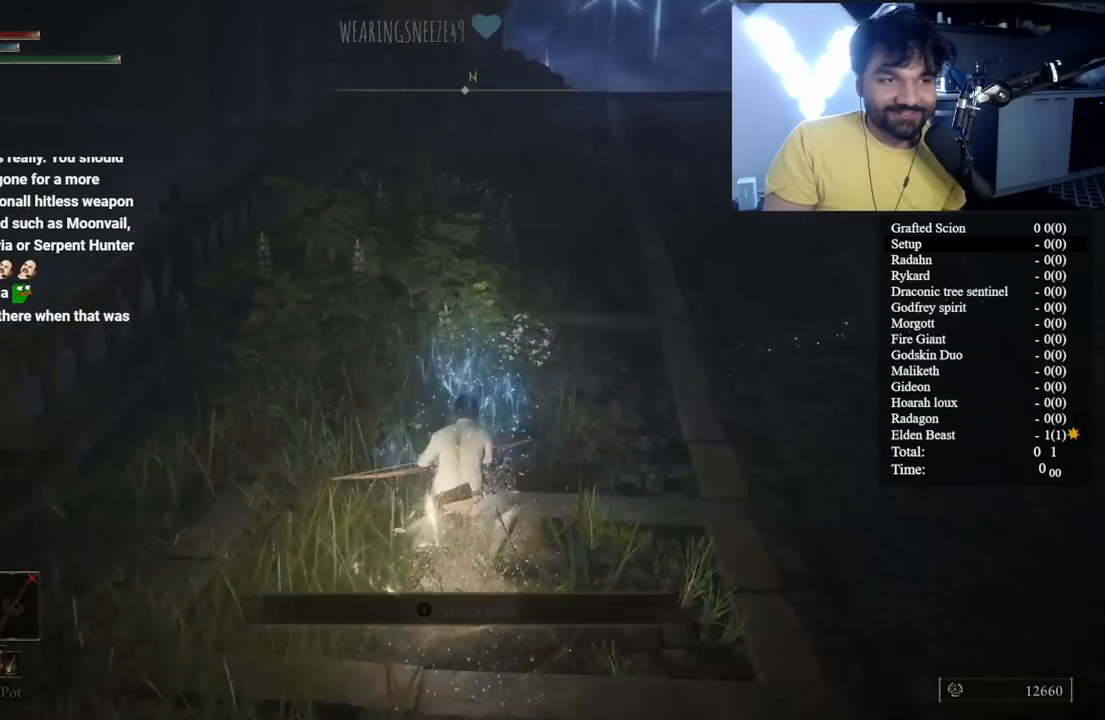
{"dt_ms": 500, "buttons": [], "left_stick": "up", "right_stick": "center", "button_events": [[283, "Y", "up"]]}
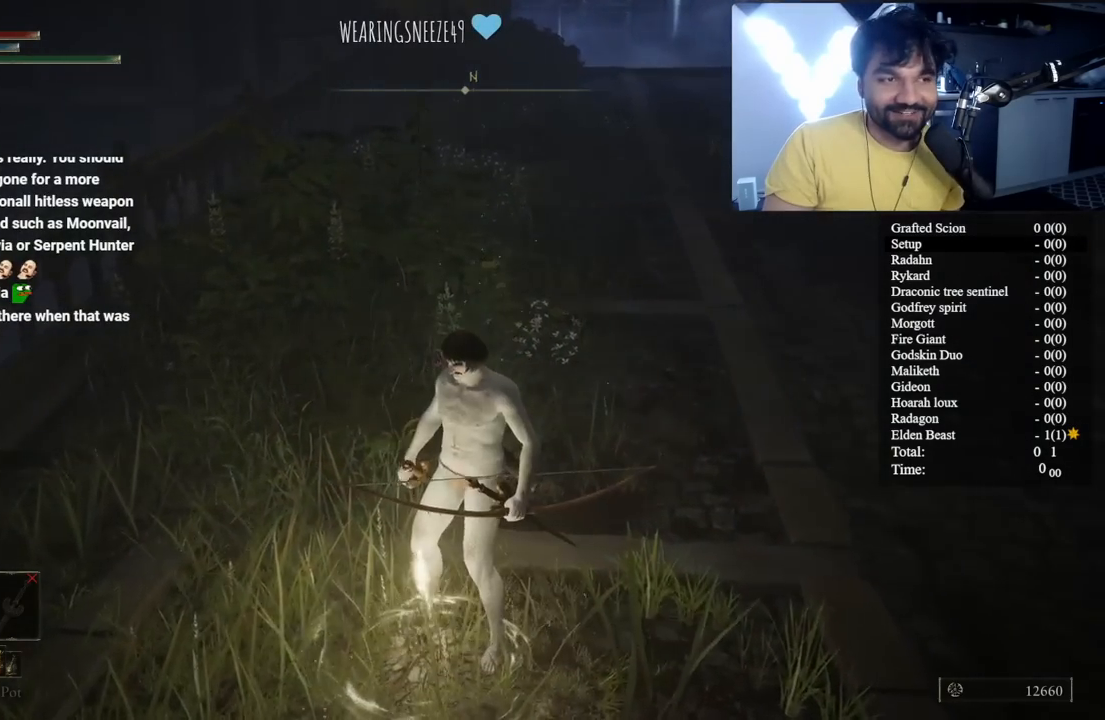
{"dt_ms": 500, "buttons": [], "left_stick": "down-left", "right_stick": "down-left", "button_events": []}
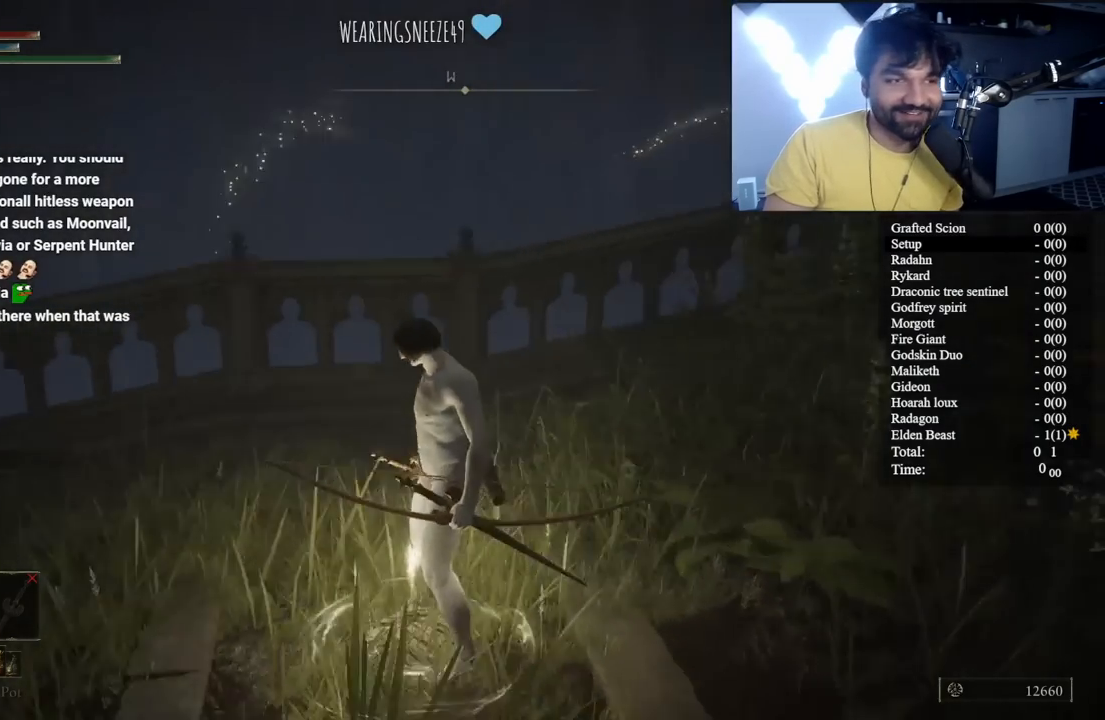
{"dt_ms": 500, "buttons": [], "left_stick": "center", "right_stick": "center", "button_events": []}
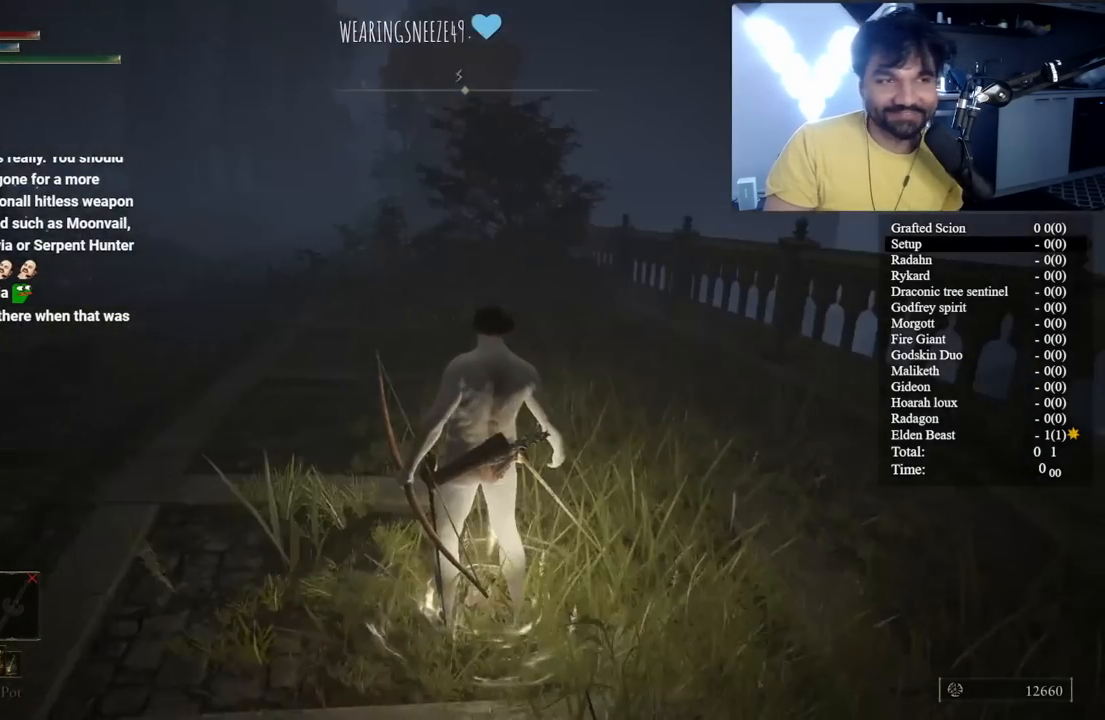
{"dt_ms": 500, "buttons": [], "left_stick": "center", "right_stick": "center", "button_events": []}
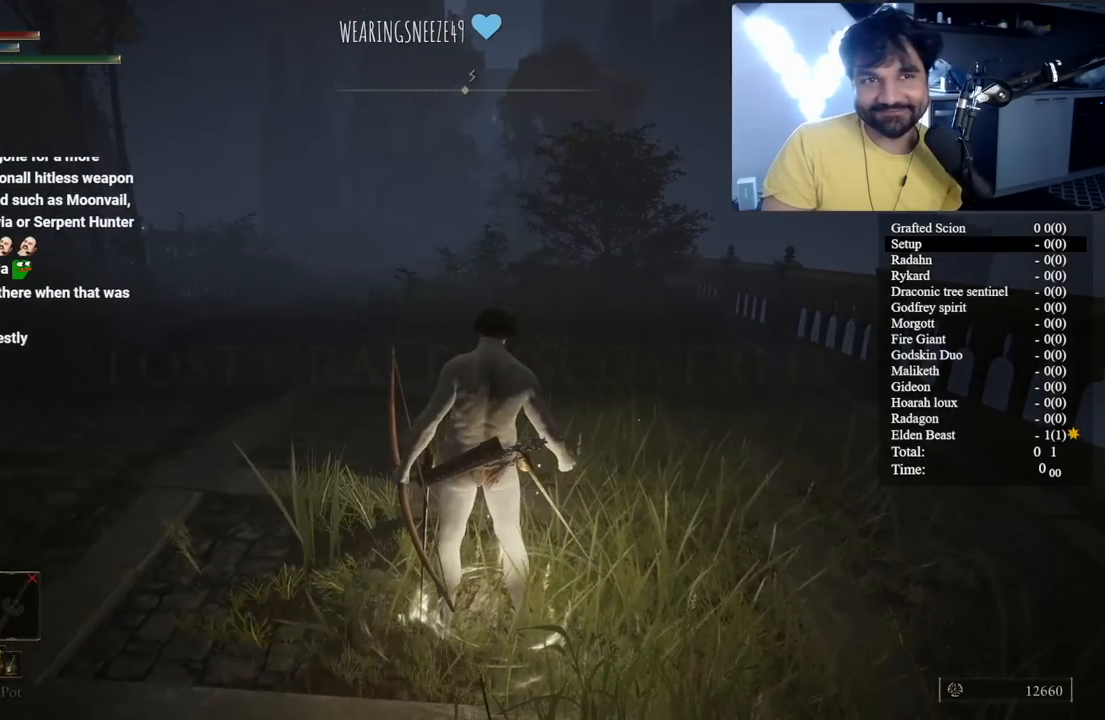
{"dt_ms": 500, "buttons": [], "left_stick": "up", "right_stick": "center", "button_events": []}
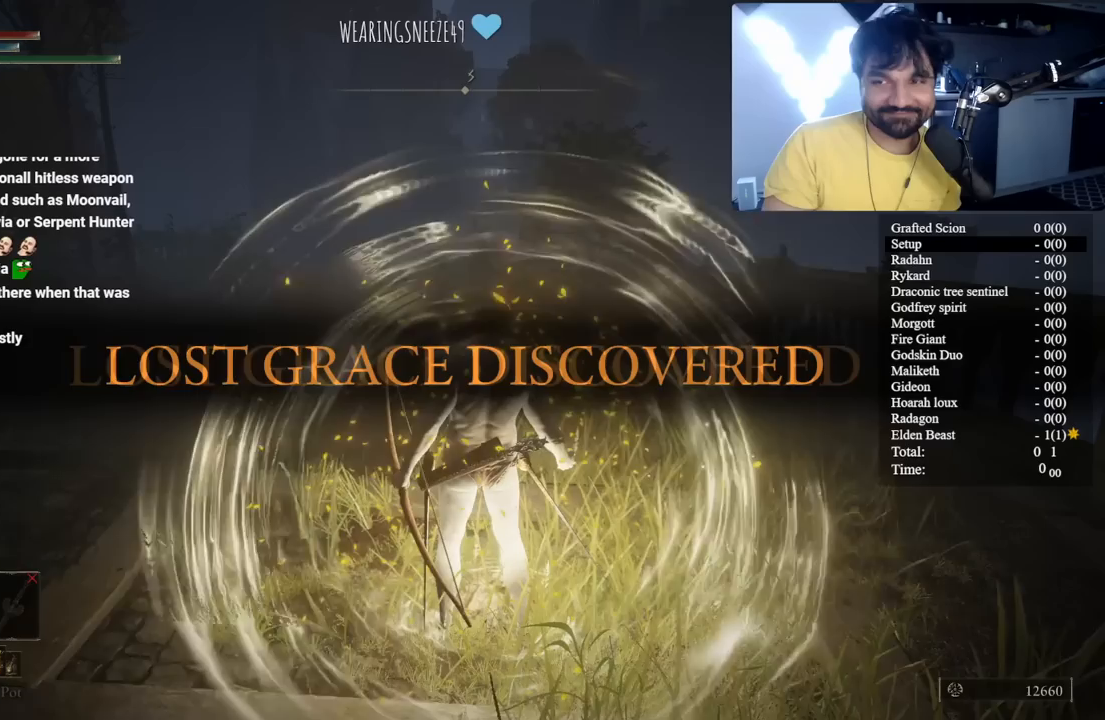
{"dt_ms": 500, "buttons": [], "left_stick": "up", "right_stick": "center", "button_events": []}
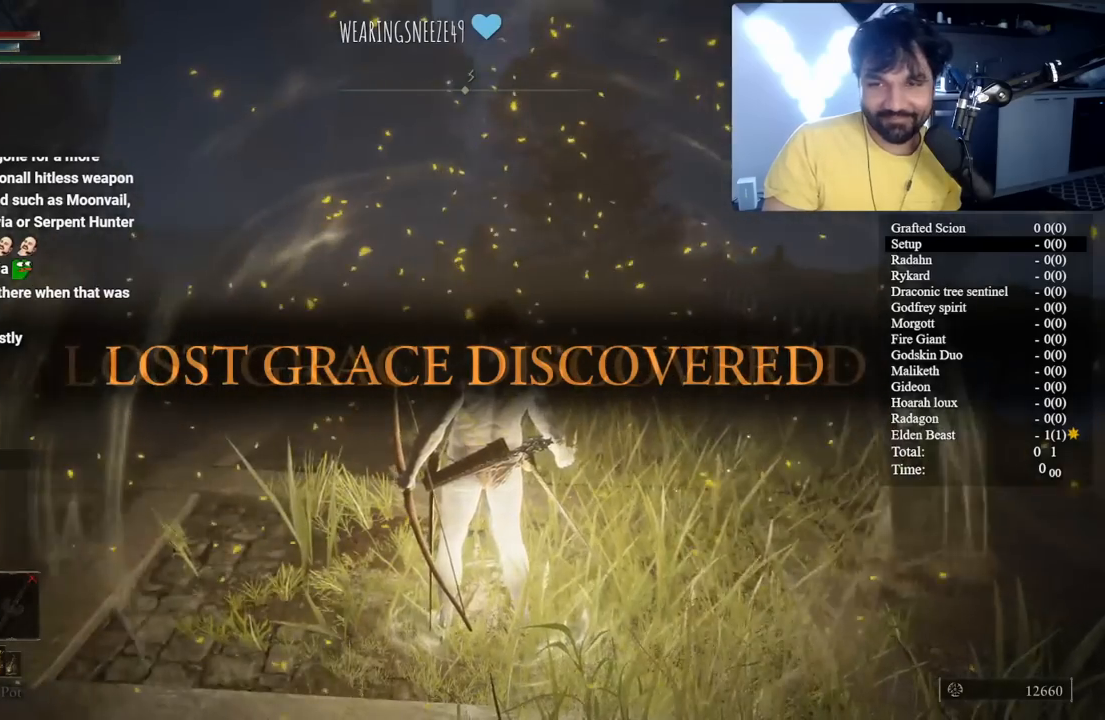
{"dt_ms": 500, "buttons": ["B"], "left_stick": "up", "right_stick": "center", "button_events": [[283, "B", "down"]]}
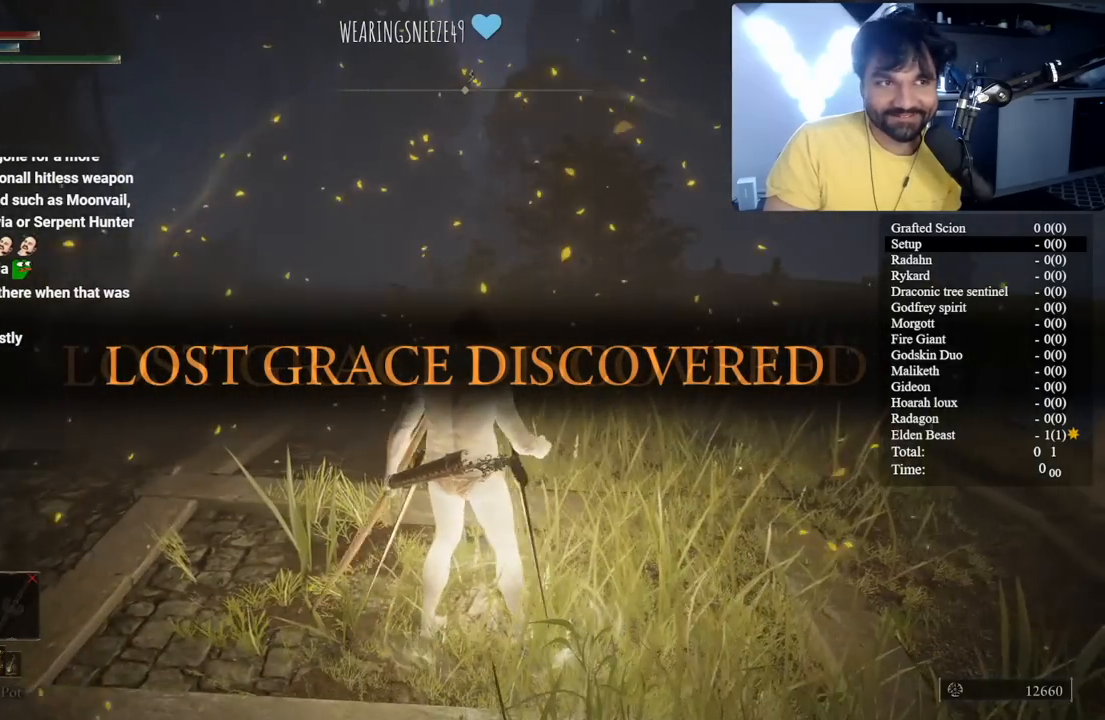
{"dt_ms": 500, "buttons": ["B"], "left_stick": "up", "right_stick": "center", "button_events": []}
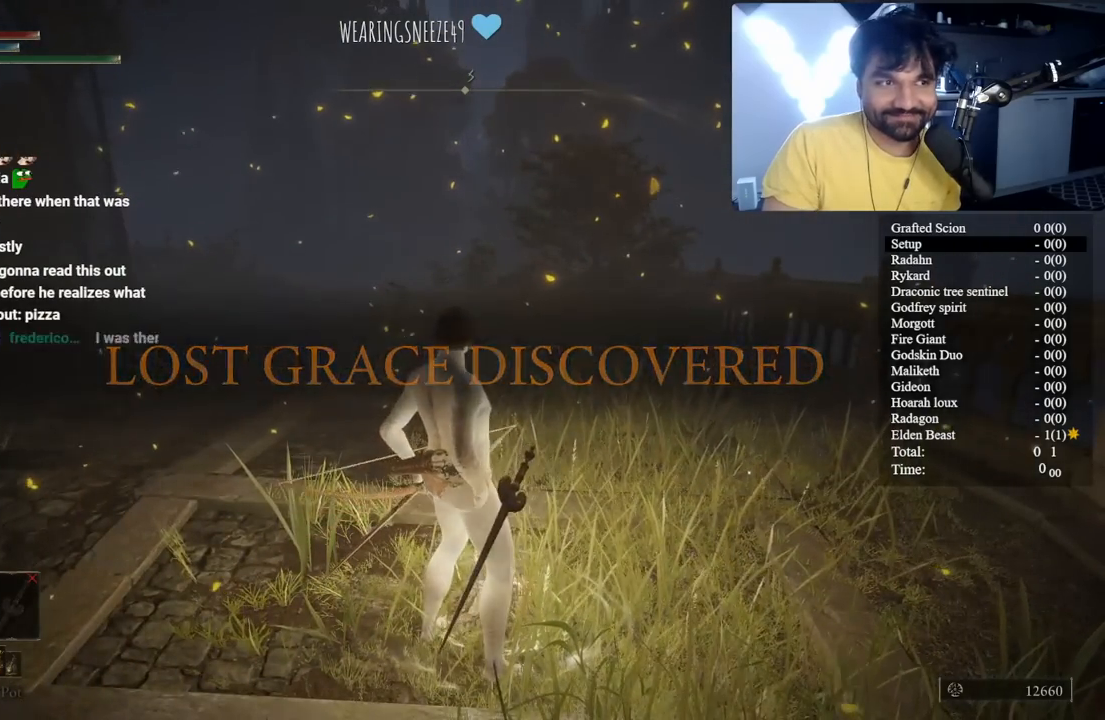
{"dt_ms": 500, "buttons": ["B", "Y", "DPAD_LEFT"], "left_stick": "up", "right_stick": "center", "button_events": [[50, "Y", "down"], [100, "DPAD_LEFT", "down"], [217, "DPAD_LEFT", "up"], [333, "DPAD_LEFT", "down"], [417, "DPAD_LEFT", "up"], [500, "DPAD_LEFT", "down"]]}
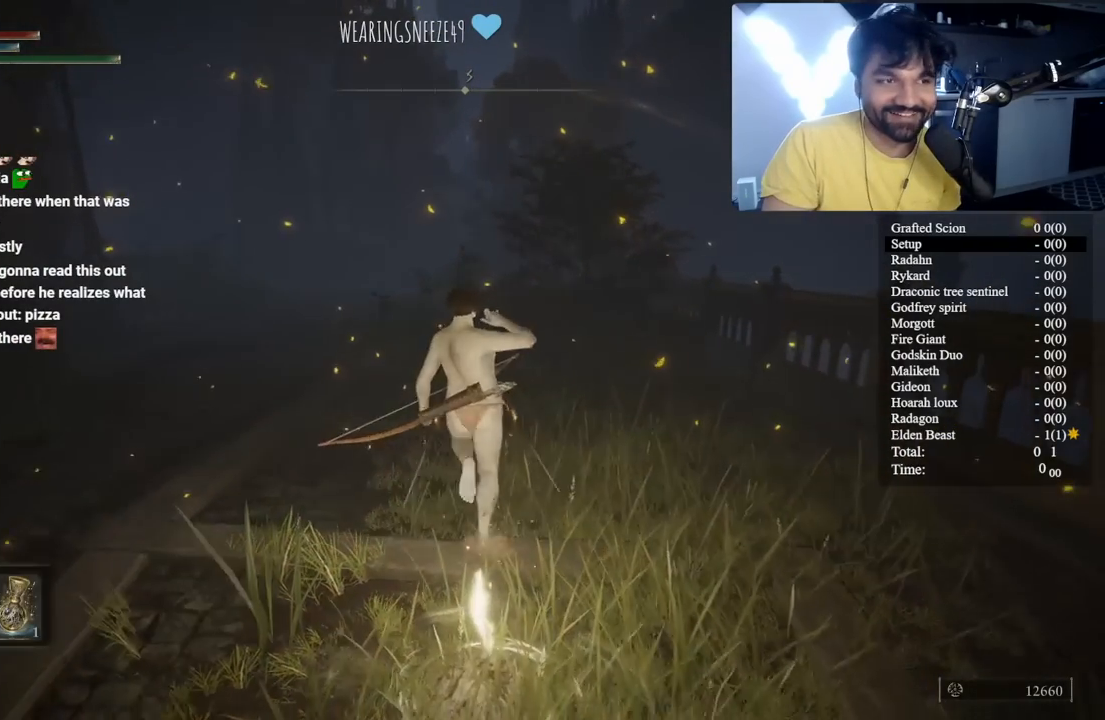
{"dt_ms": 500, "buttons": ["B"], "left_stick": "up", "right_stick": "center", "button_events": [[67, "DPAD_LEFT", "up"], [500, "Y", "up"]]}
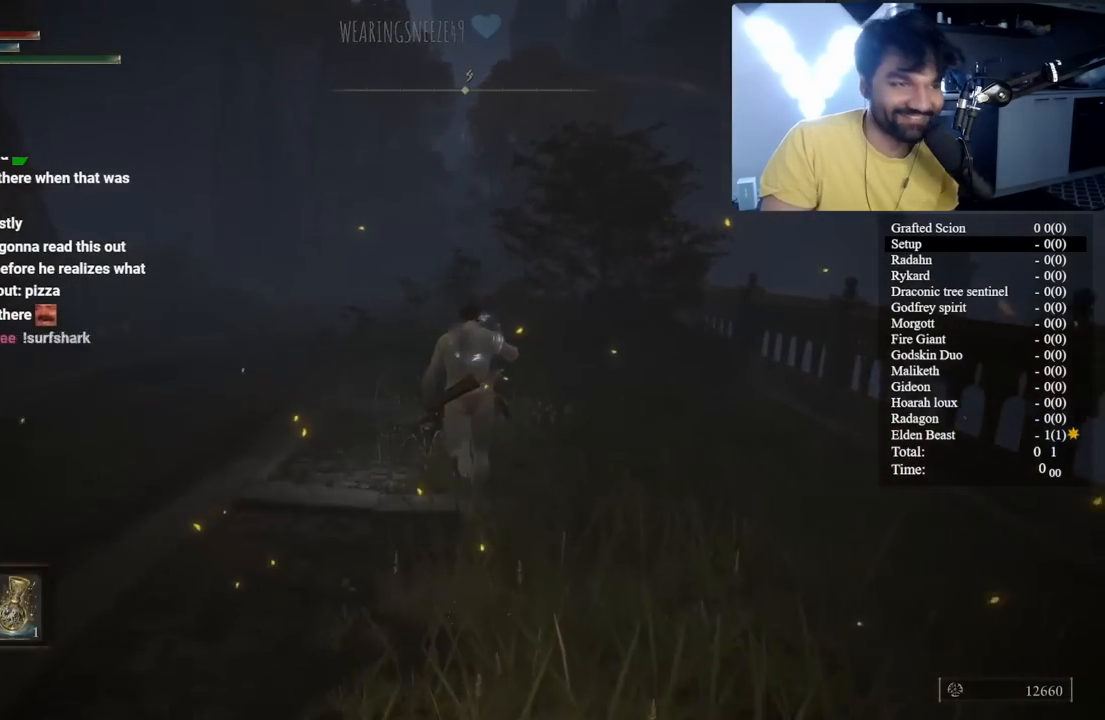
{"dt_ms": 500, "buttons": [], "left_stick": "up", "right_stick": "center", "button_events": [[33, "B", "up"]]}
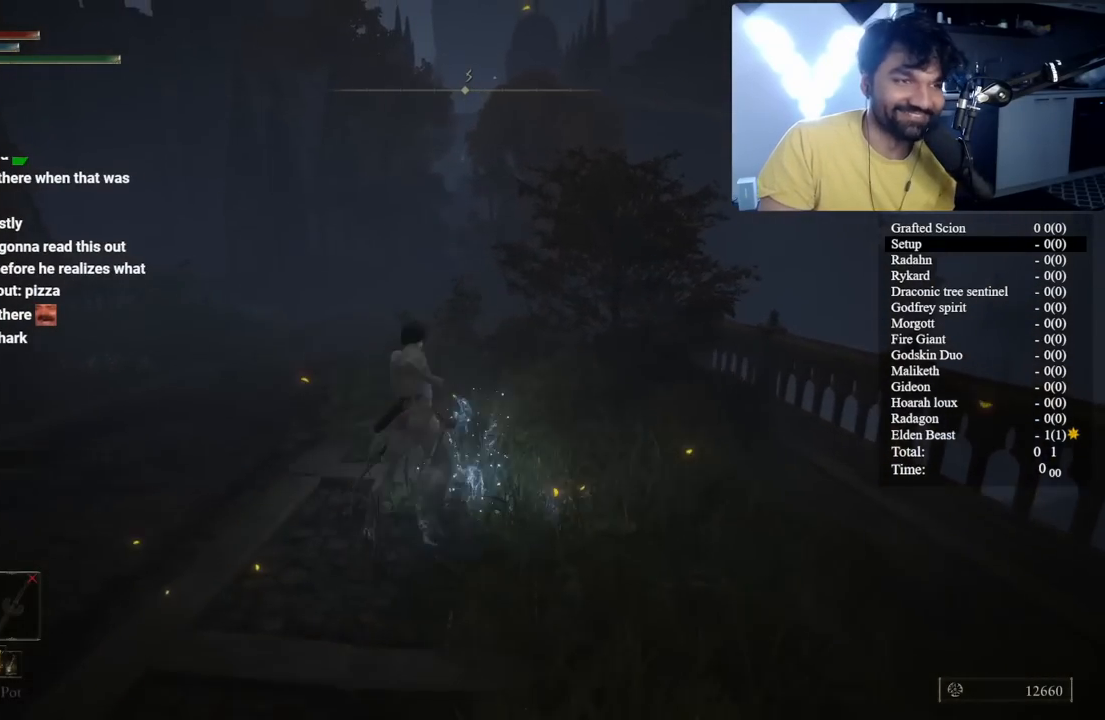
{"dt_ms": 500, "buttons": [], "left_stick": "up", "right_stick": "center", "button_events": []}
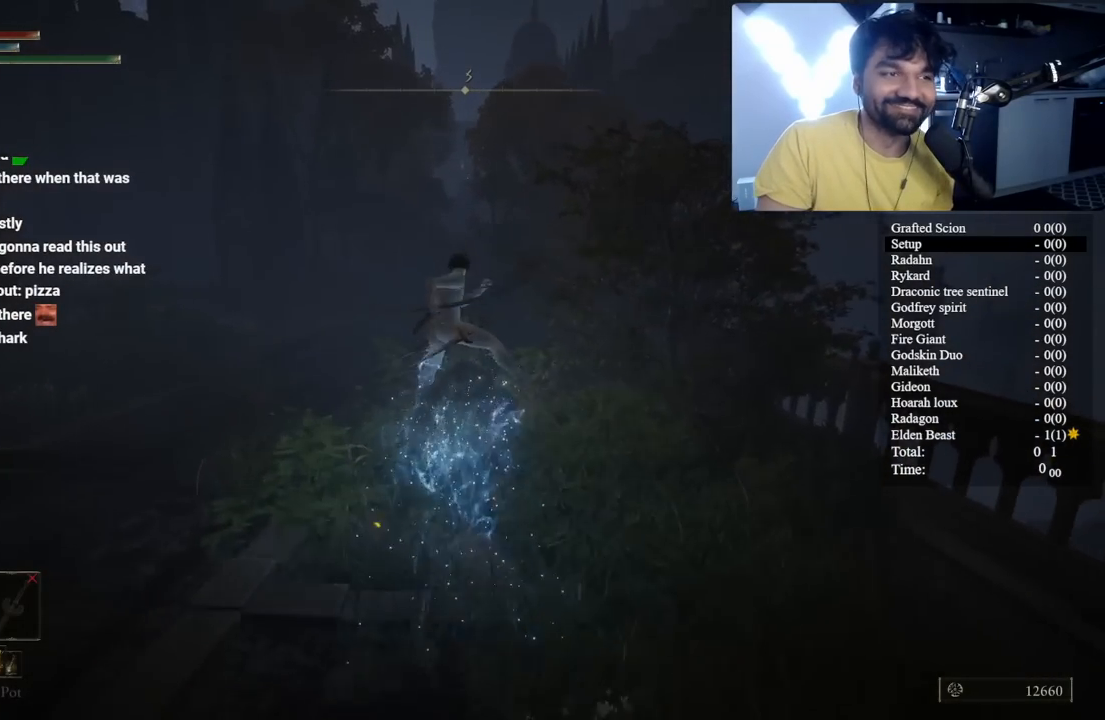
{"dt_ms": 500, "buttons": [], "left_stick": "down-left", "right_stick": "left", "button_events": []}
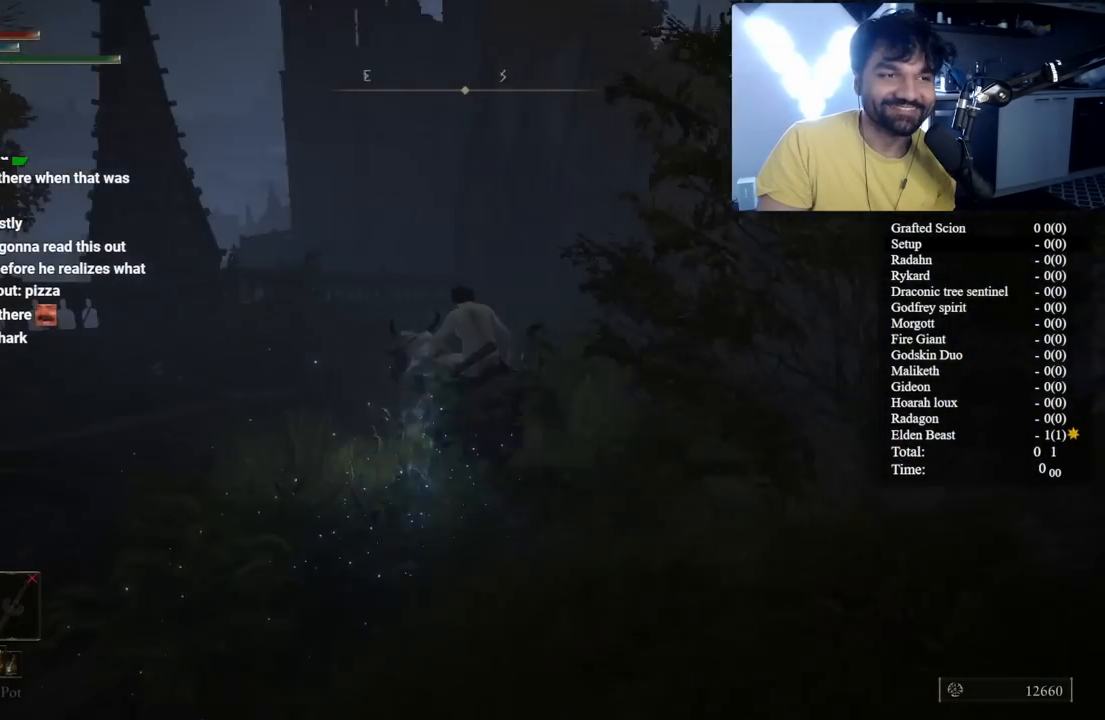
{"dt_ms": 500, "buttons": [], "left_stick": "up-left", "right_stick": "left", "button_events": []}
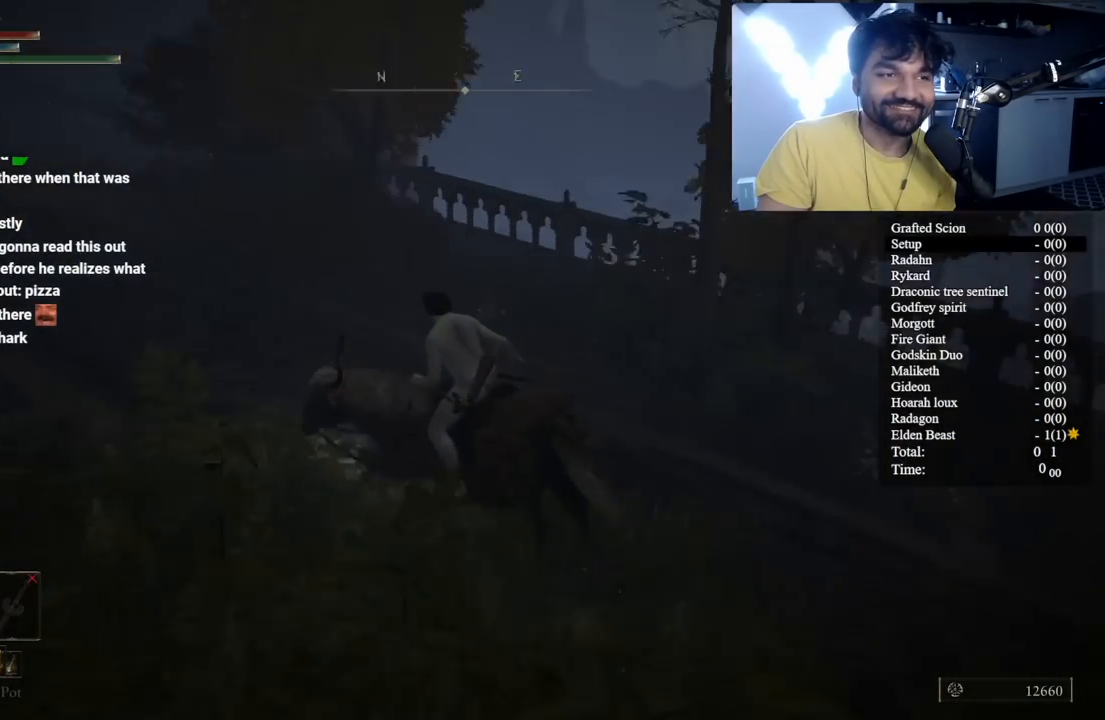
{"dt_ms": 500, "buttons": [], "left_stick": "up", "right_stick": "down-right", "button_events": []}
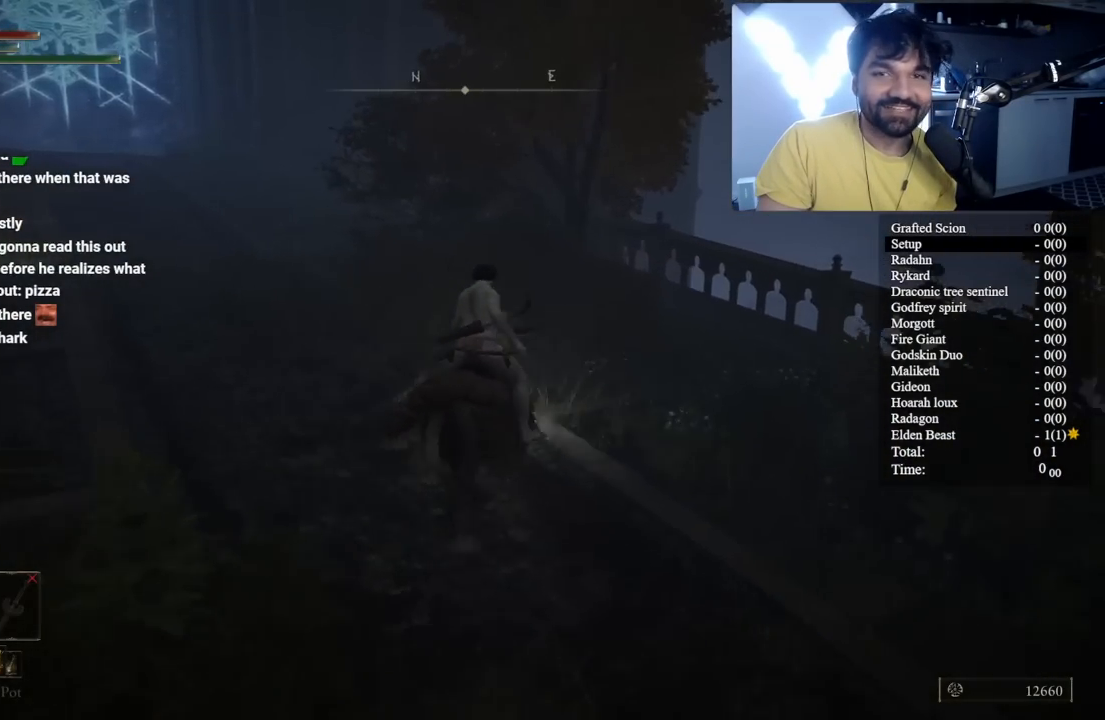
{"dt_ms": 500, "buttons": [], "left_stick": "up-right", "right_stick": "down-right", "button_events": []}
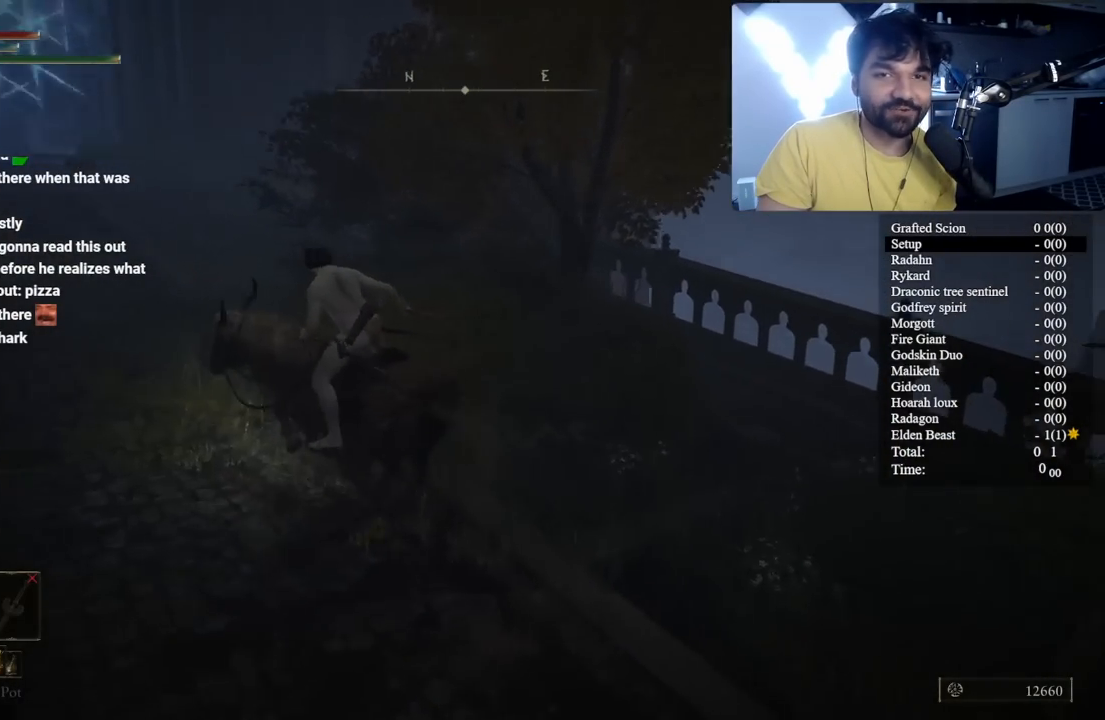
{"dt_ms": 500, "buttons": [], "left_stick": "up", "right_stick": "down-right", "button_events": []}
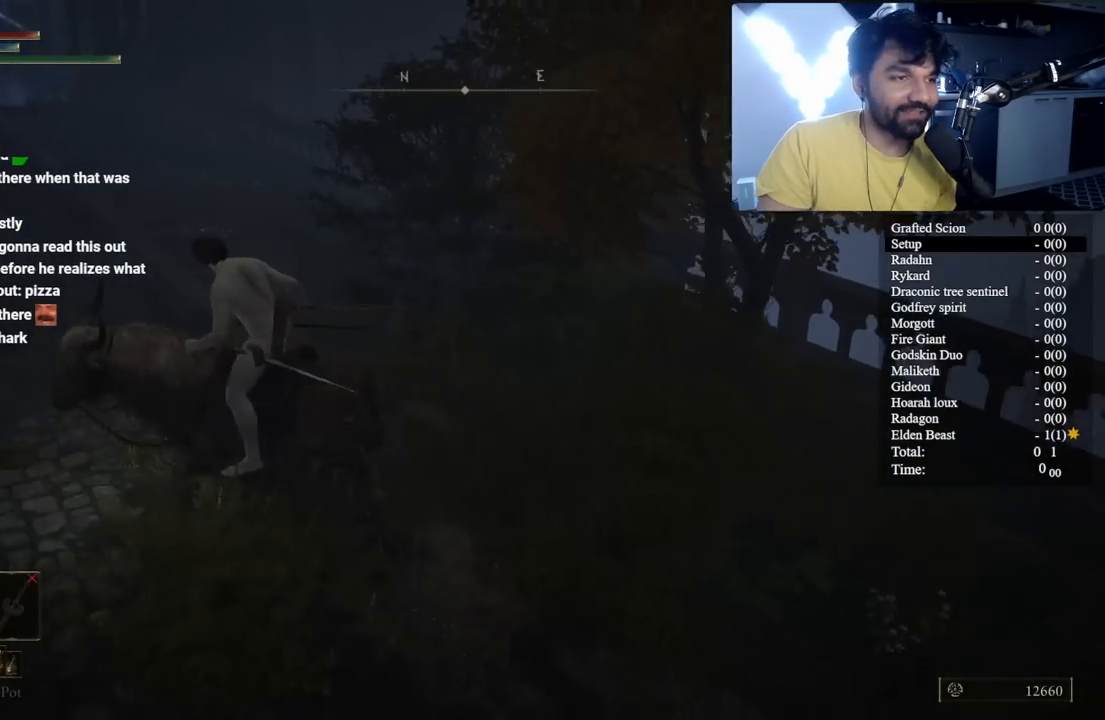
{"dt_ms": 500, "buttons": [], "left_stick": "up-right", "right_stick": "down-right", "button_events": []}